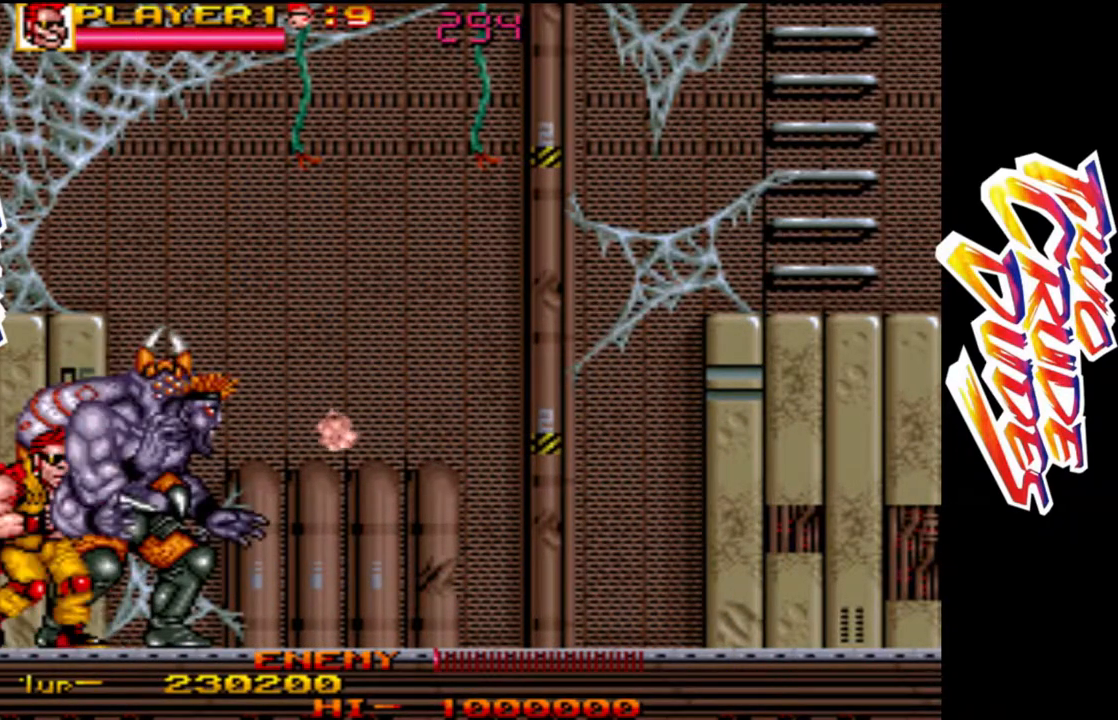
Gameplay with a controller (arcade stick); each line is a JSON object with the inputs held at the frame after it. "events" lists button and stick changes between this image and that frame as [ms after this image, input, new state], when the widget could be followed in between. Not read: L3 R3.
{"buttons": ["R1"], "left_stick": "right", "events": [[33, "L1", "down"], [117, "L1", "up"], [200, "L1", "down"], [417, "L1", "up"], [483, "R1", "down"]]}
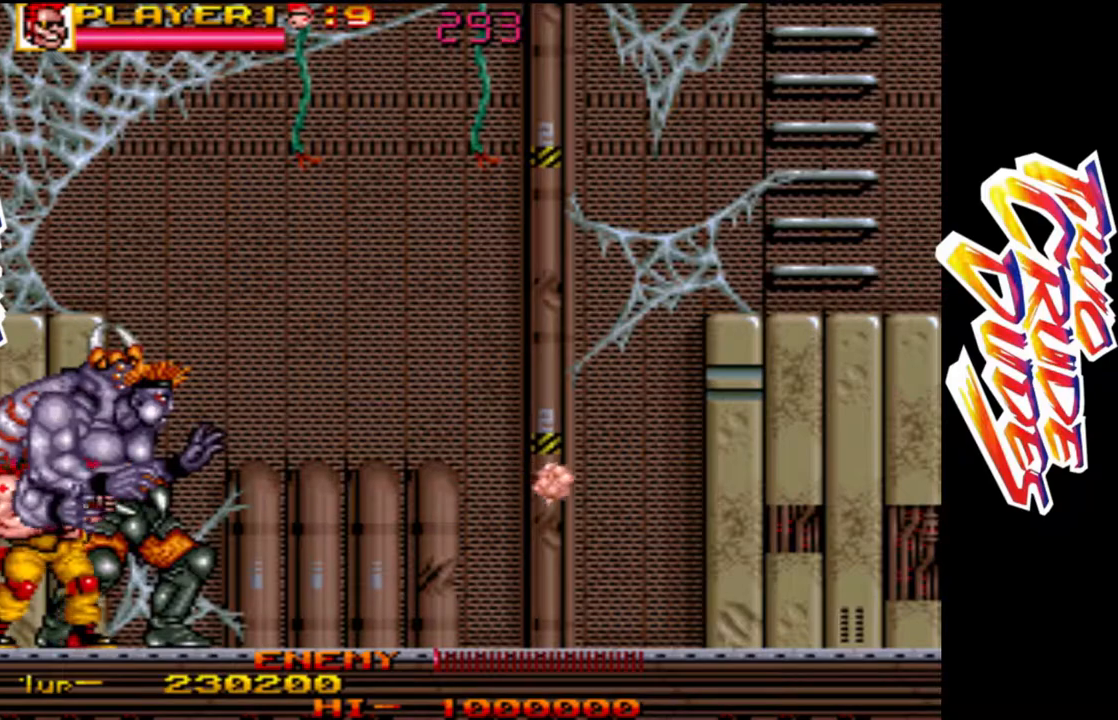
{"buttons": ["R1"], "left_stick": "right", "events": [[83, "R1", "up"], [150, "R1", "down"], [250, "R1", "up"], [300, "R1", "down"], [383, "R1", "up"], [483, "R1", "down"]]}
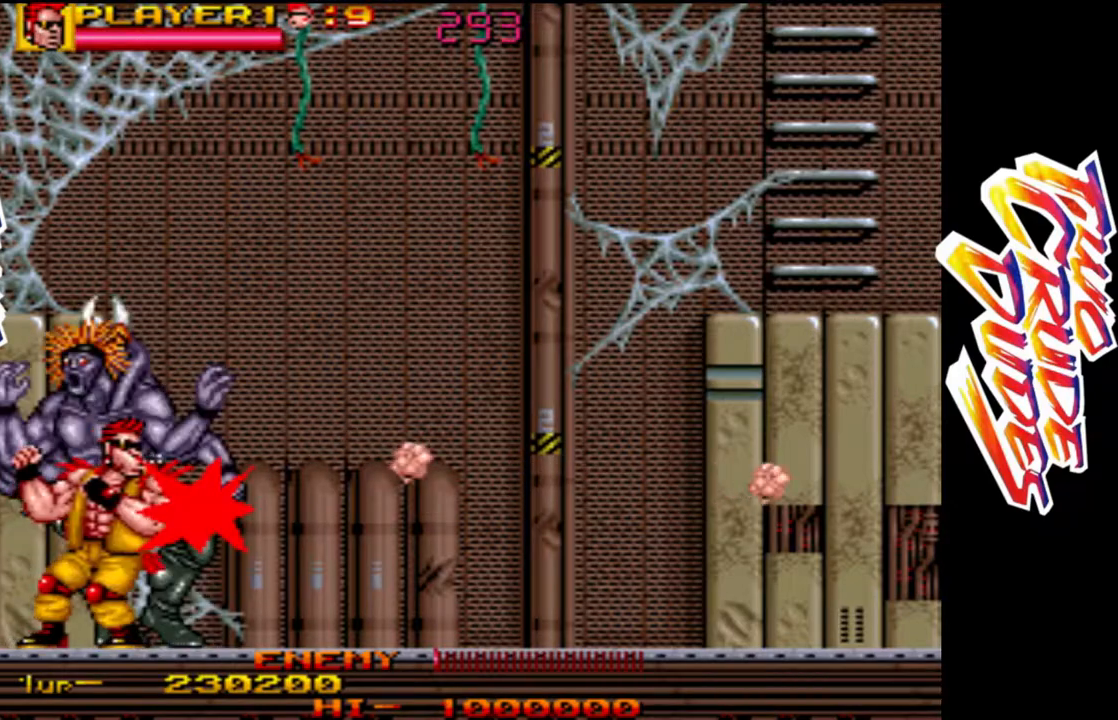
{"buttons": ["R1"], "left_stick": "right", "events": [[67, "R1", "up"], [167, "R1", "down"], [233, "R1", "up"], [317, "R1", "down"], [383, "R1", "up"], [467, "R1", "down"]]}
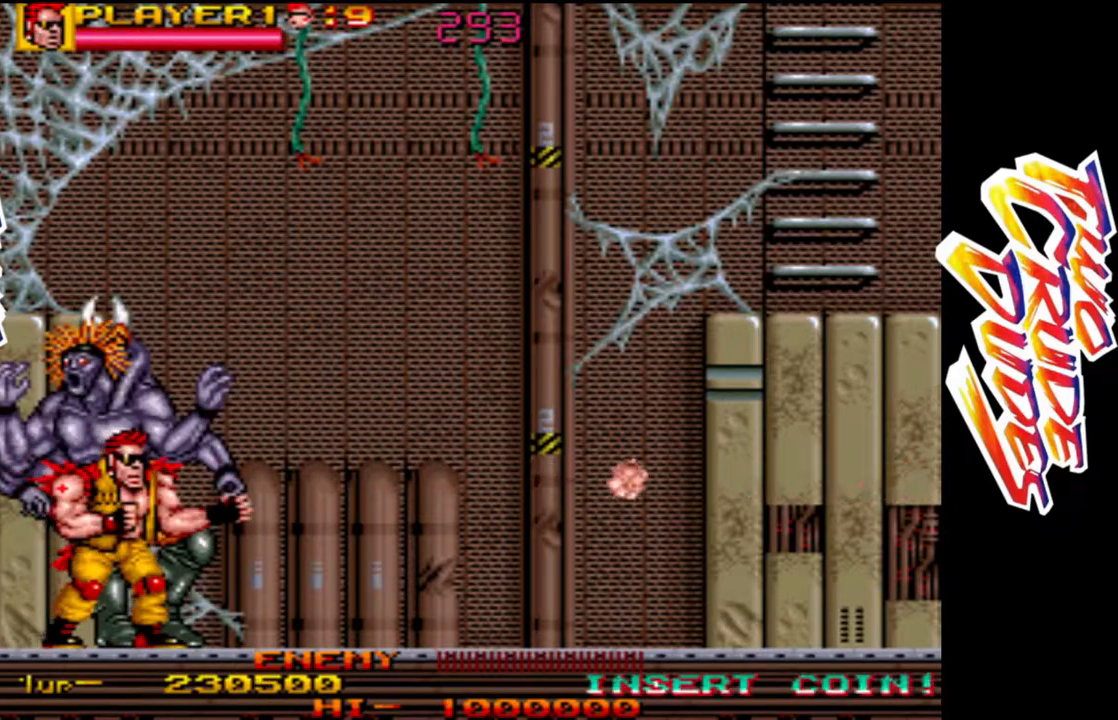
{"buttons": ["L1"], "left_stick": "down-left", "events": [[100, "R1", "up"], [150, "R1", "down"], [217, "CROSS", "down"], [283, "L1", "down"], [283, "R1", "up"], [400, "CROSS", "up"], [417, "L1", "up"], [450, "L1", "down"], [467, "left_stick", "down-left"]]}
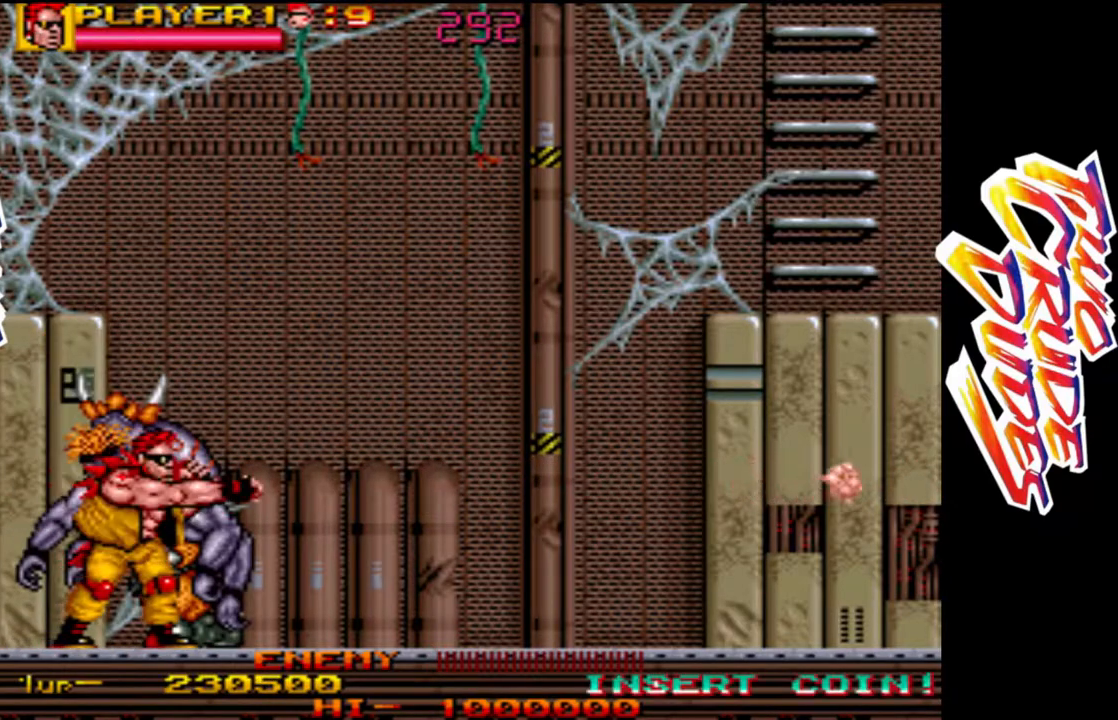
{"buttons": ["L1"], "left_stick": "down", "events": [[17, "left_stick", "down"], [67, "L1", "up"], [117, "L1", "down"], [217, "L1", "up"], [283, "L1", "down"], [383, "L1", "up"], [450, "L1", "down"]]}
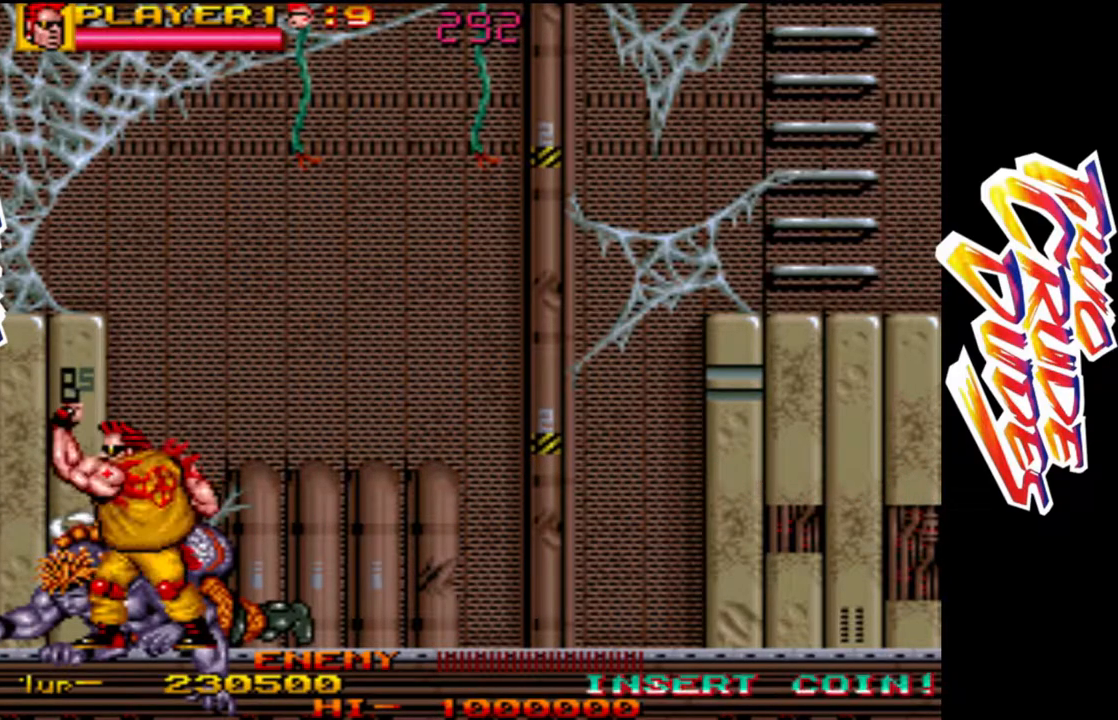
{"buttons": [], "left_stick": "up-right", "events": [[83, "L1", "up"], [133, "L1", "down"], [283, "L1", "up"], [350, "left_stick", "right"], [467, "left_stick", "up-right"]]}
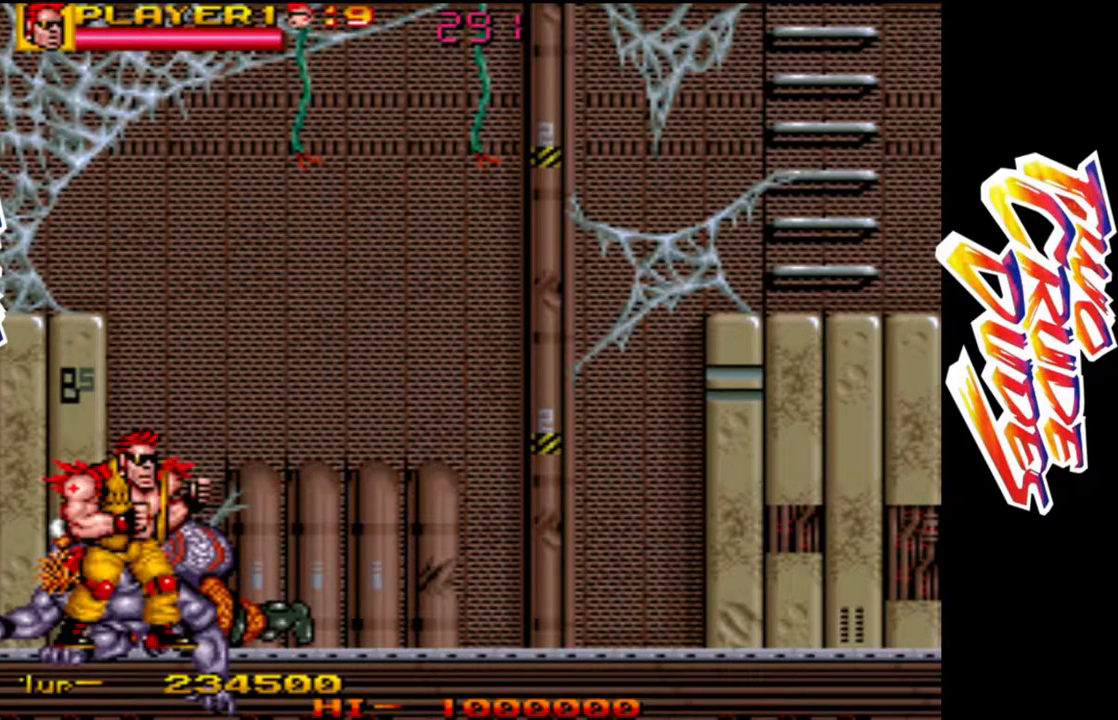
{"buttons": [], "left_stick": "up-right", "events": [[100, "L2", "down"], [217, "L2", "up"]]}
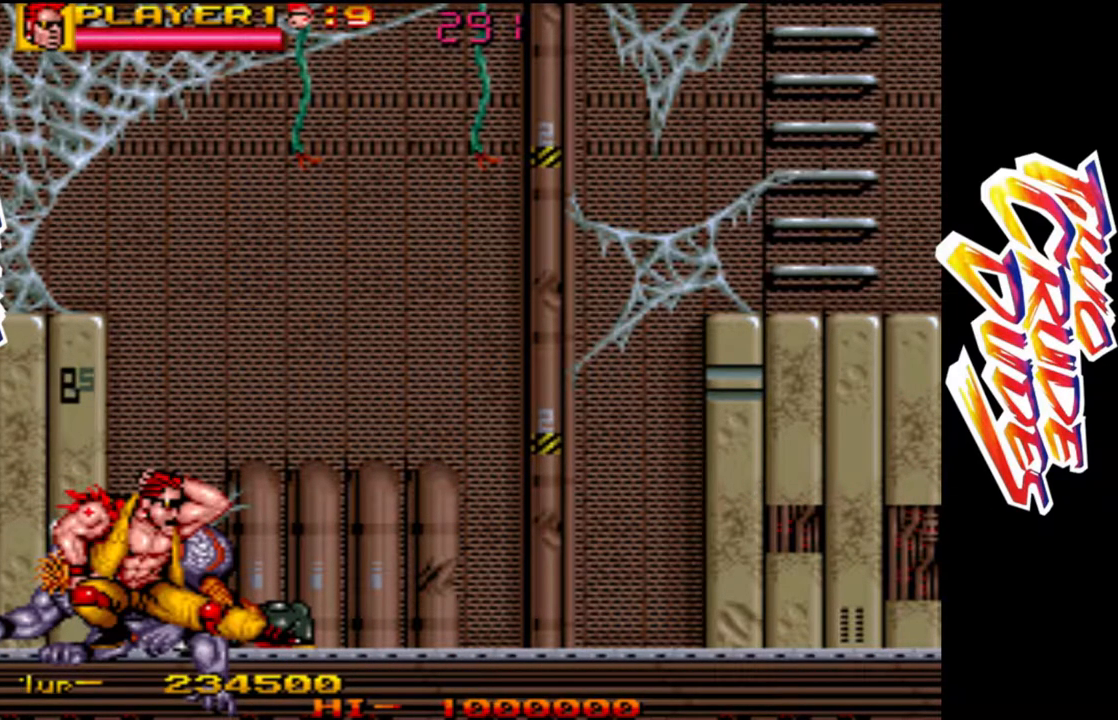
{"buttons": [], "left_stick": "up-right", "events": []}
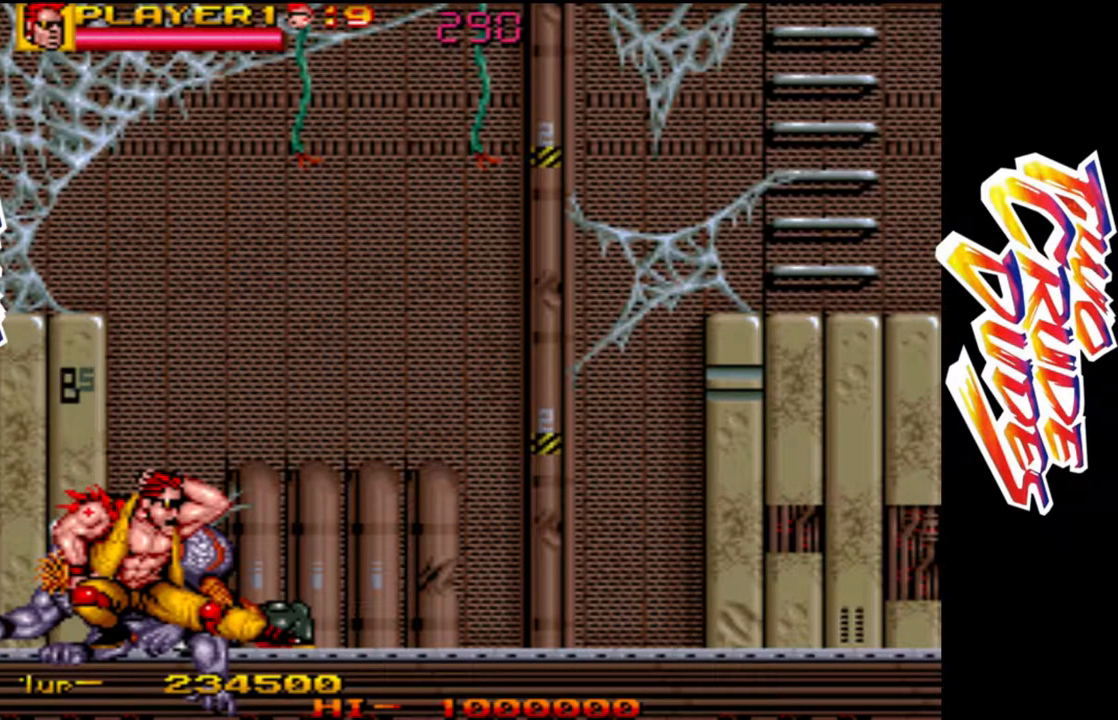
{"buttons": [], "left_stick": "center", "events": [[100, "left_stick", "center"]]}